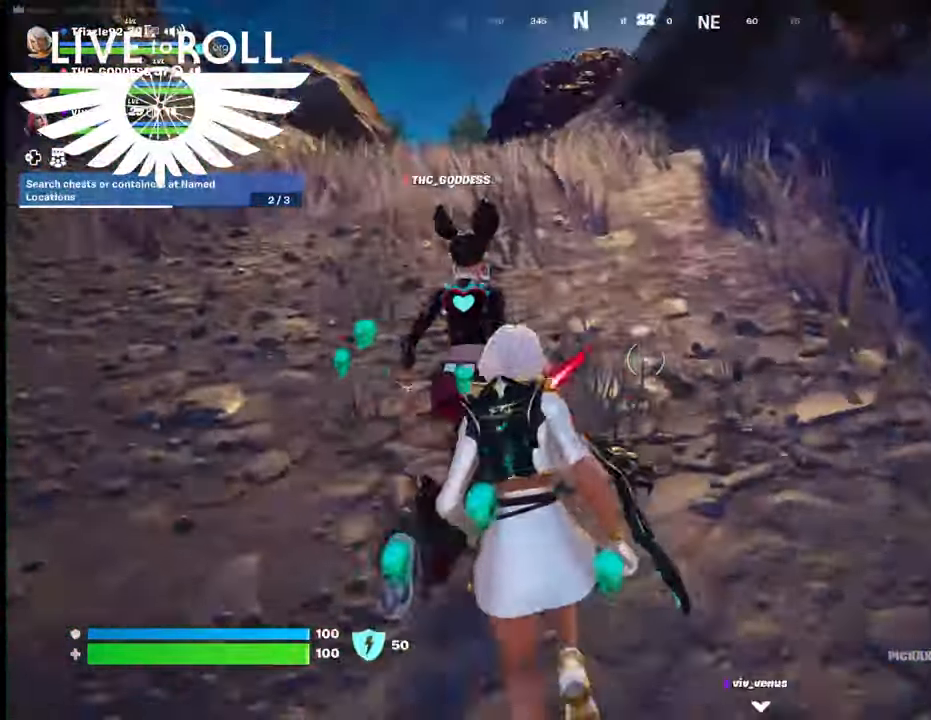
Gameplay with a controller (Xbox layout); each line is a JSON object with the inputs held at the frame after it. "events" lists button and stick changes between this image and that frame as [ms after this image, input, new state], when the widget could be followed in between.
{"buttons": [], "left_stick": "up", "right_stick": "center", "events": [[67, "right_stick", "center"], [134, "L3", "down"], [467, "L3", "up"]]}
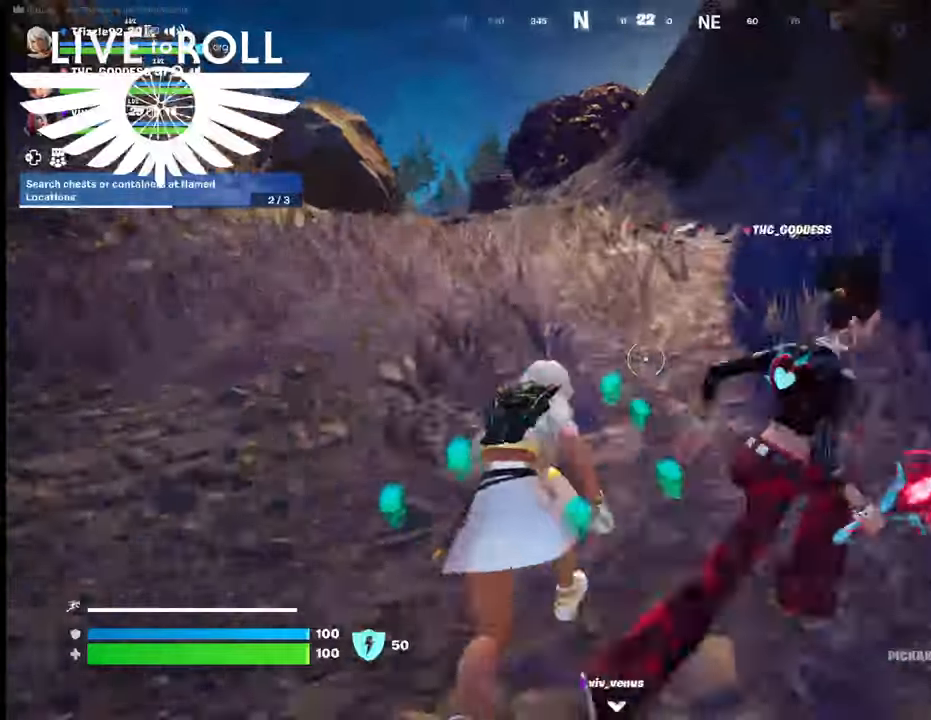
{"buttons": [], "left_stick": "up", "right_stick": "center", "events": [[100, "right_stick", "left"], [234, "right_stick", "center"]]}
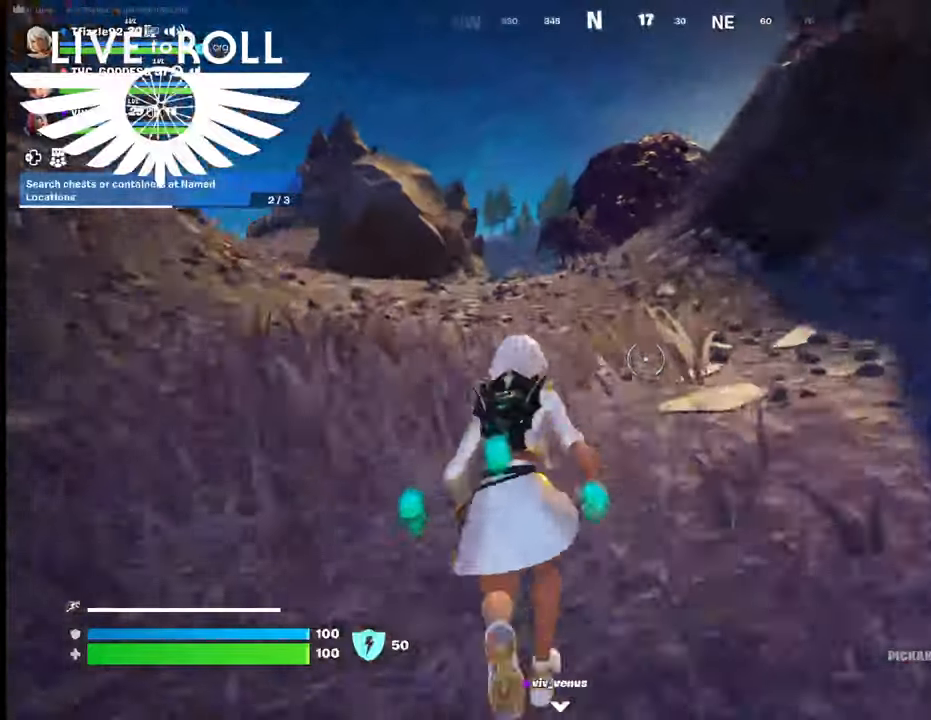
{"buttons": [], "left_stick": "up", "right_stick": "center", "events": []}
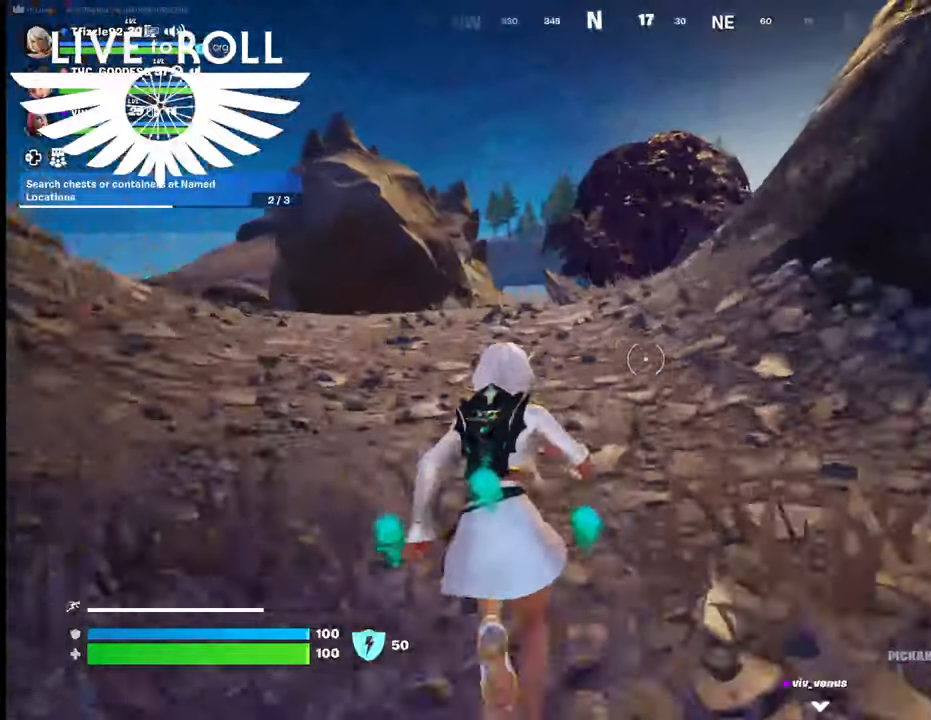
{"buttons": [], "left_stick": "up", "right_stick": "center", "events": []}
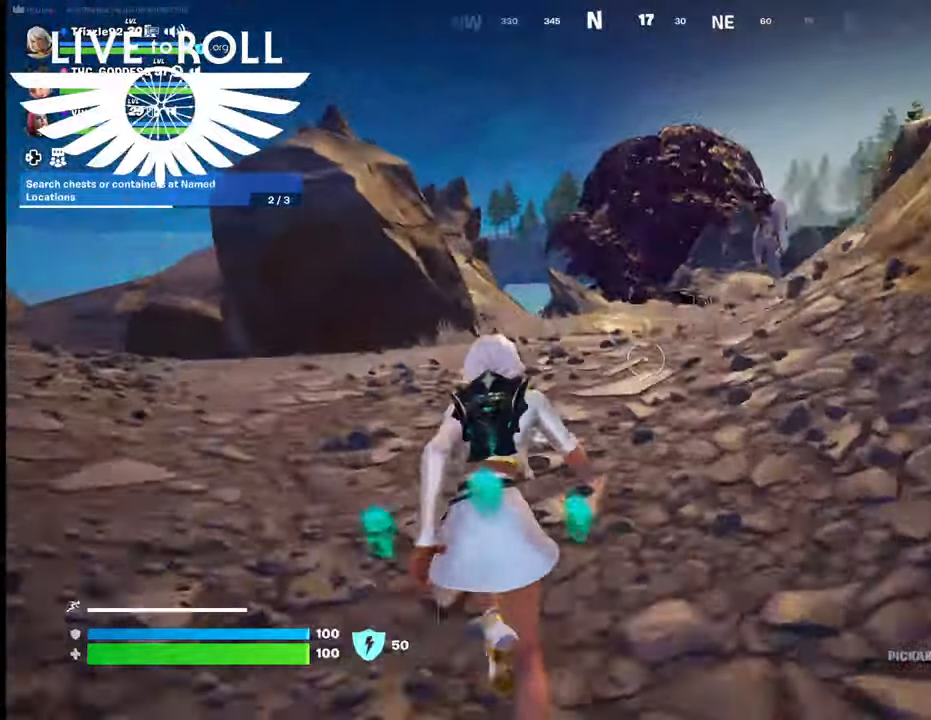
{"buttons": [], "left_stick": "up", "right_stick": "center", "events": [[367, "A", "down"], [434, "A", "up"]]}
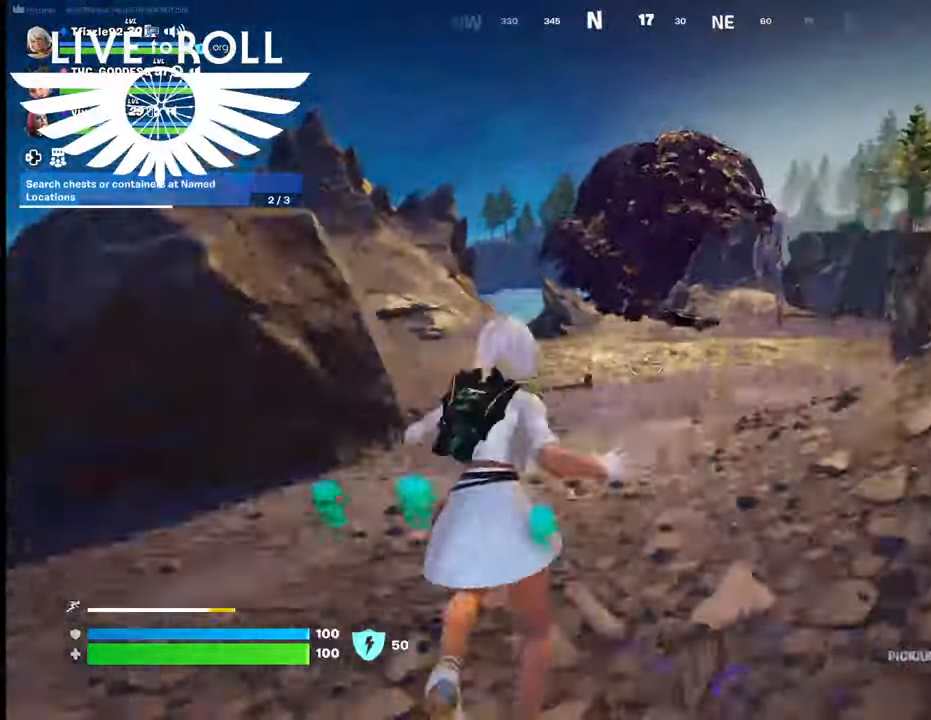
{"buttons": [], "left_stick": "up", "right_stick": "center", "events": [[67, "A", "down"], [167, "A", "up"]]}
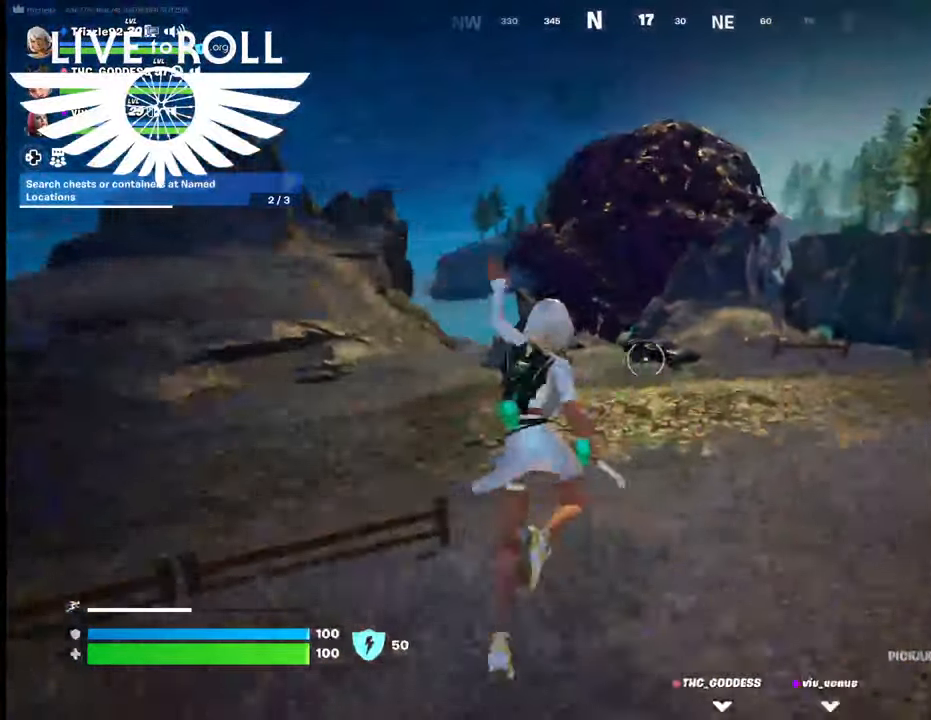
{"buttons": [], "left_stick": "up", "right_stick": "right", "events": [[234, "right_stick", "right"]]}
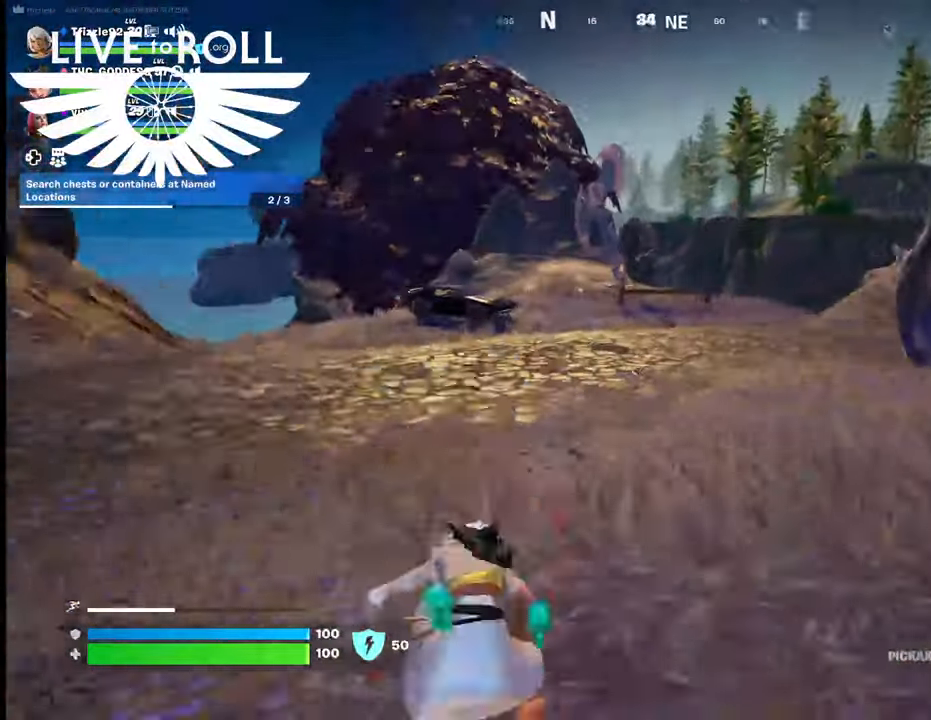
{"buttons": [], "left_stick": "up-left", "right_stick": "right", "events": [[367, "left_stick", "up-left"]]}
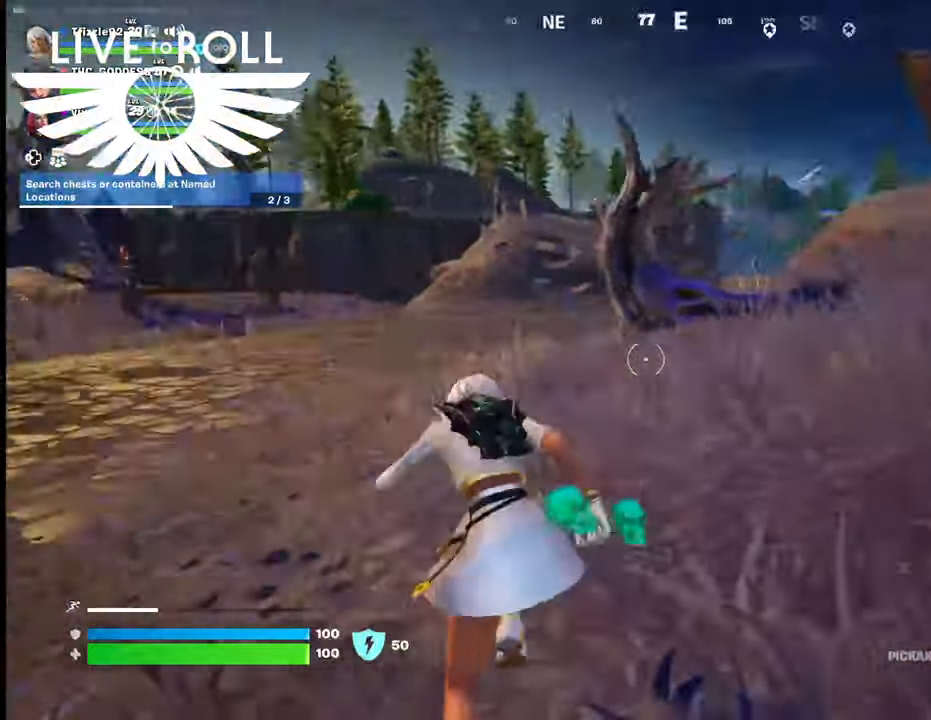
{"buttons": [], "left_stick": "up-left", "right_stick": "right", "events": []}
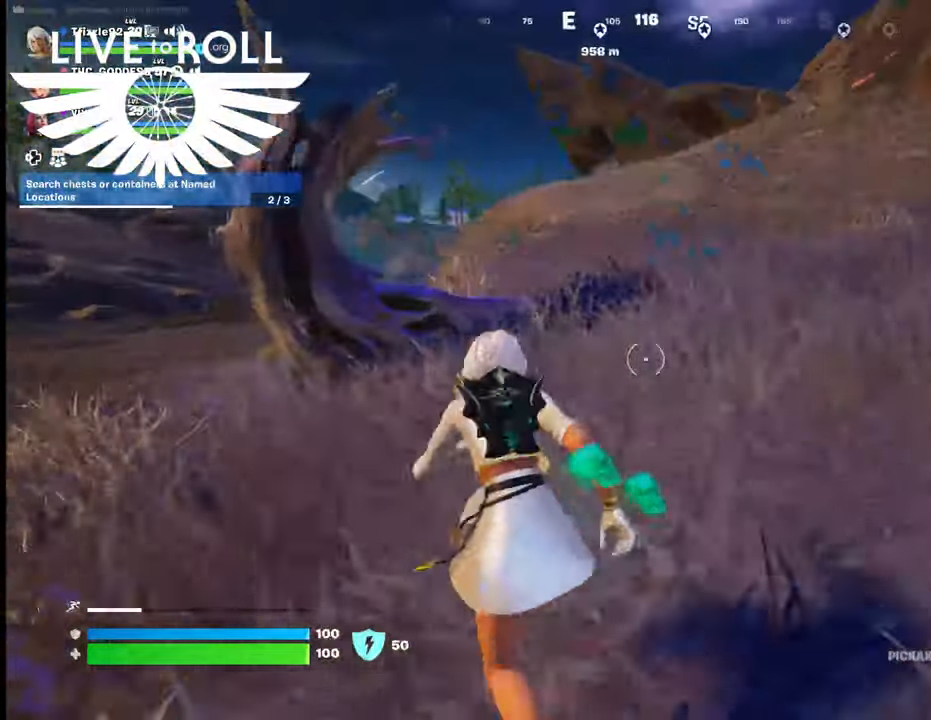
{"buttons": [], "left_stick": "left", "right_stick": "center", "events": [[34, "right_stick", "center"], [167, "left_stick", "left"]]}
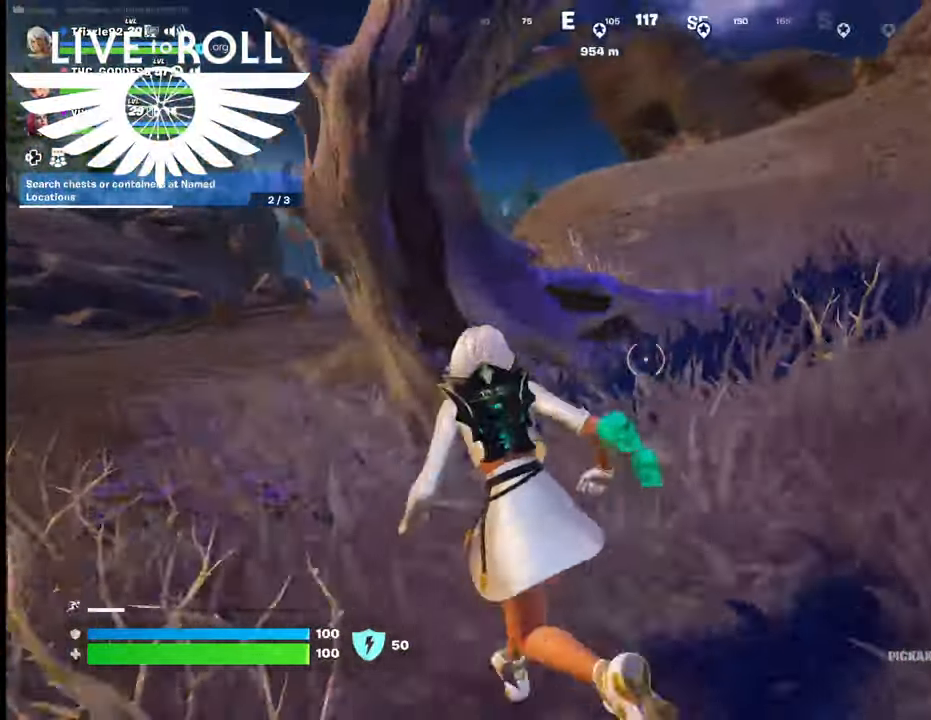
{"buttons": [], "left_stick": "left", "right_stick": "center", "events": []}
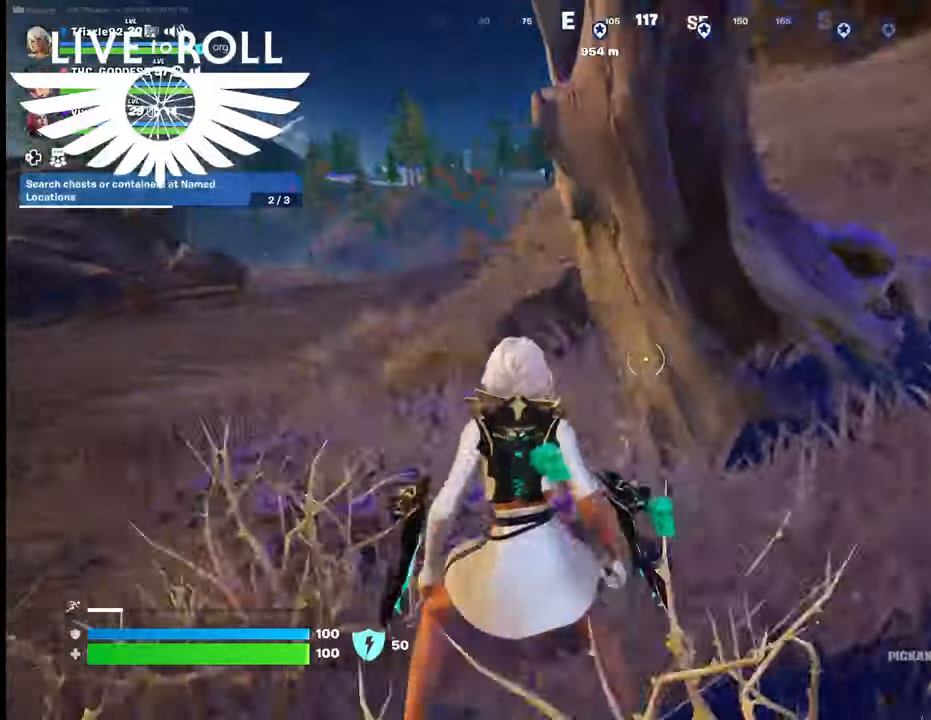
{"buttons": [], "left_stick": "up-left", "right_stick": "center", "events": [[400, "left_stick", "up-left"]]}
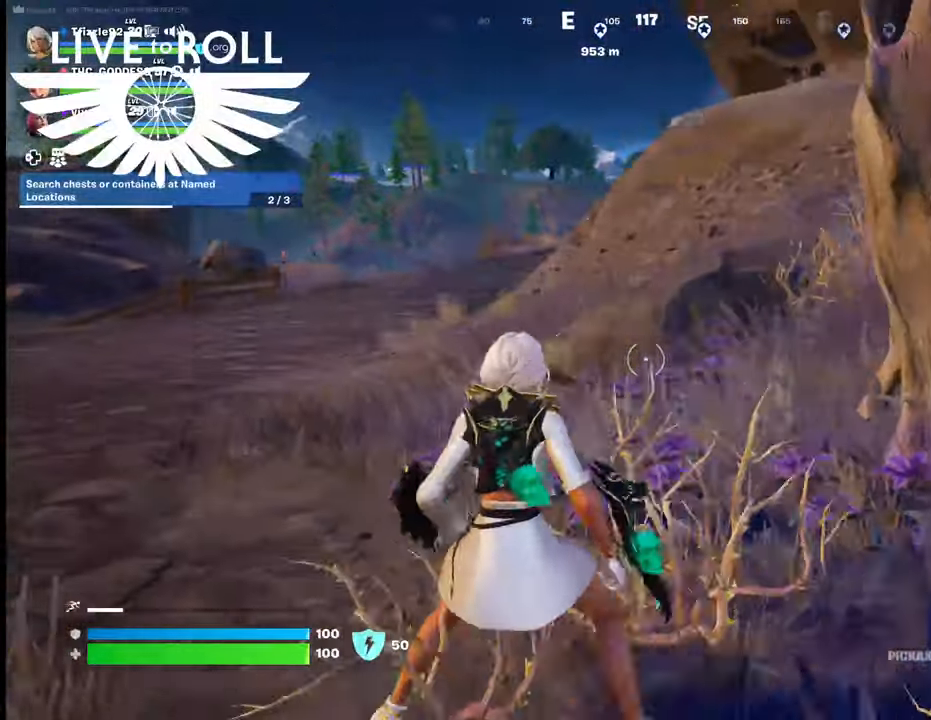
{"buttons": [], "left_stick": "up-left", "right_stick": "center", "events": [[167, "L3", "down"], [467, "L3", "up"]]}
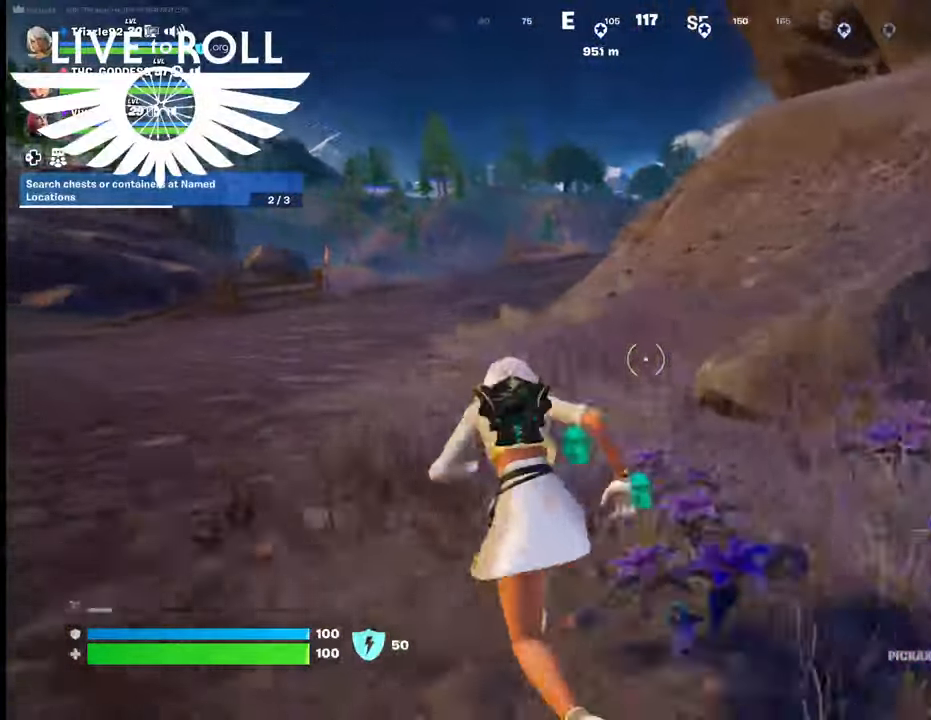
{"buttons": ["A"], "left_stick": "up-left", "right_stick": "center", "events": [[267, "A", "down"], [400, "A", "up"], [500, "A", "down"]]}
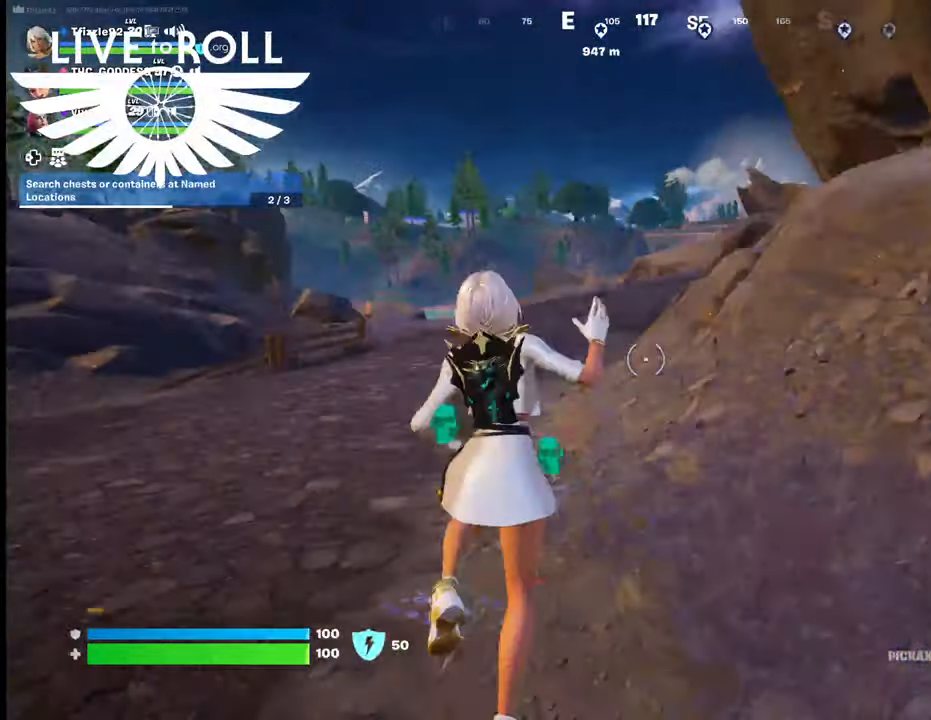
{"buttons": [], "left_stick": "up", "right_stick": "center", "events": [[134, "A", "up"], [234, "left_stick", "up"]]}
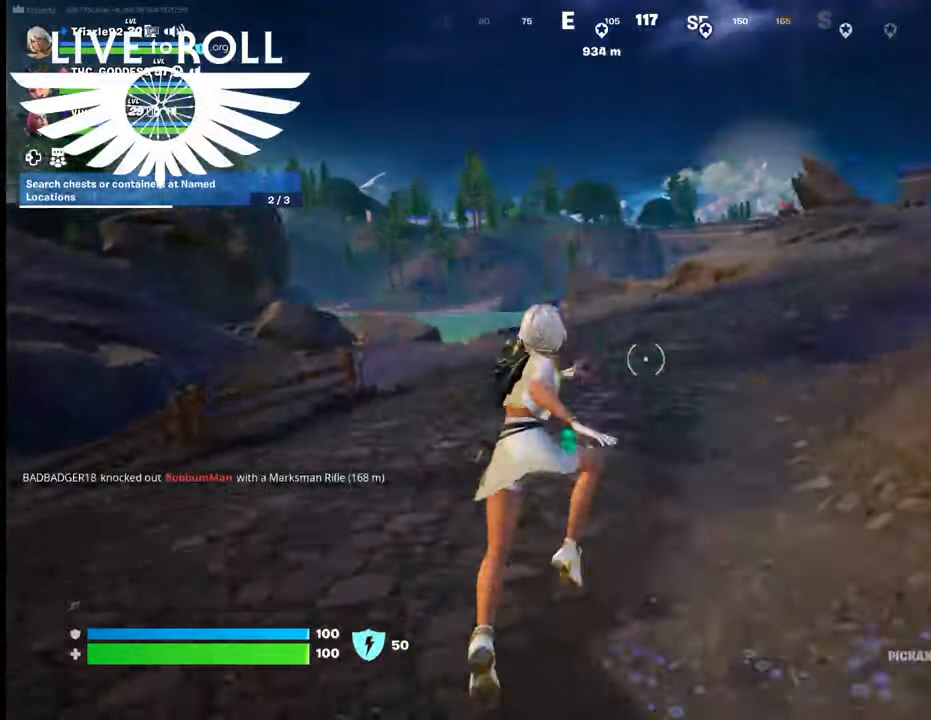
{"buttons": [], "left_stick": "up", "right_stick": "center", "events": [[400, "A", "down"], [500, "A", "up"]]}
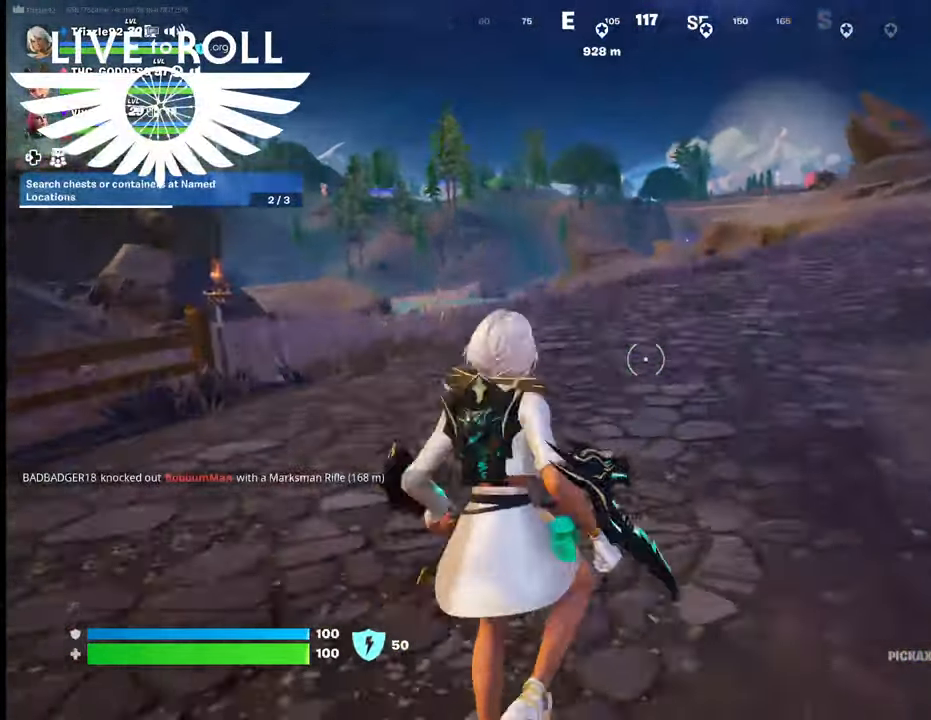
{"buttons": [], "left_stick": "up", "right_stick": "center", "events": [[134, "A", "down"], [234, "A", "up"]]}
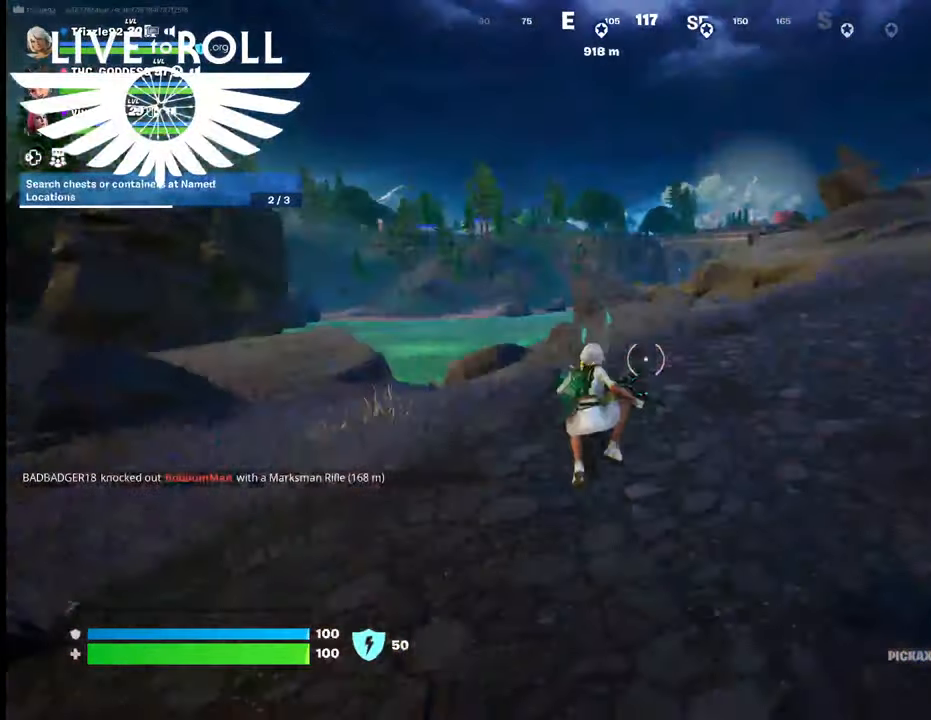
{"buttons": ["A"], "left_stick": "up", "right_stick": "center", "events": [[500, "A", "down"]]}
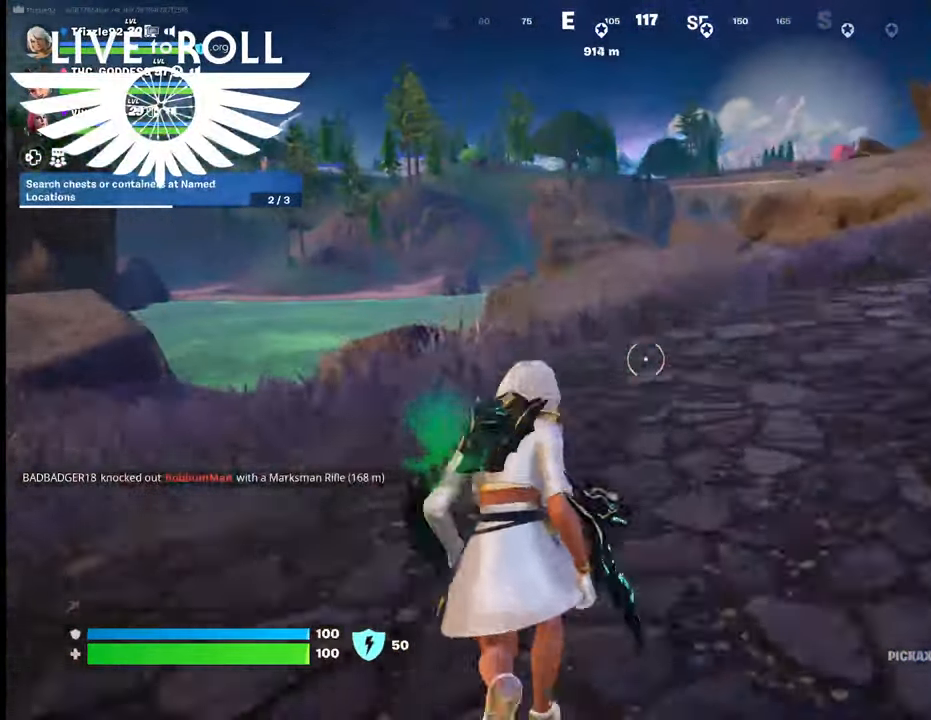
{"buttons": [], "left_stick": "up", "right_stick": "center", "events": [[100, "A", "up"], [267, "A", "down"], [334, "A", "up"]]}
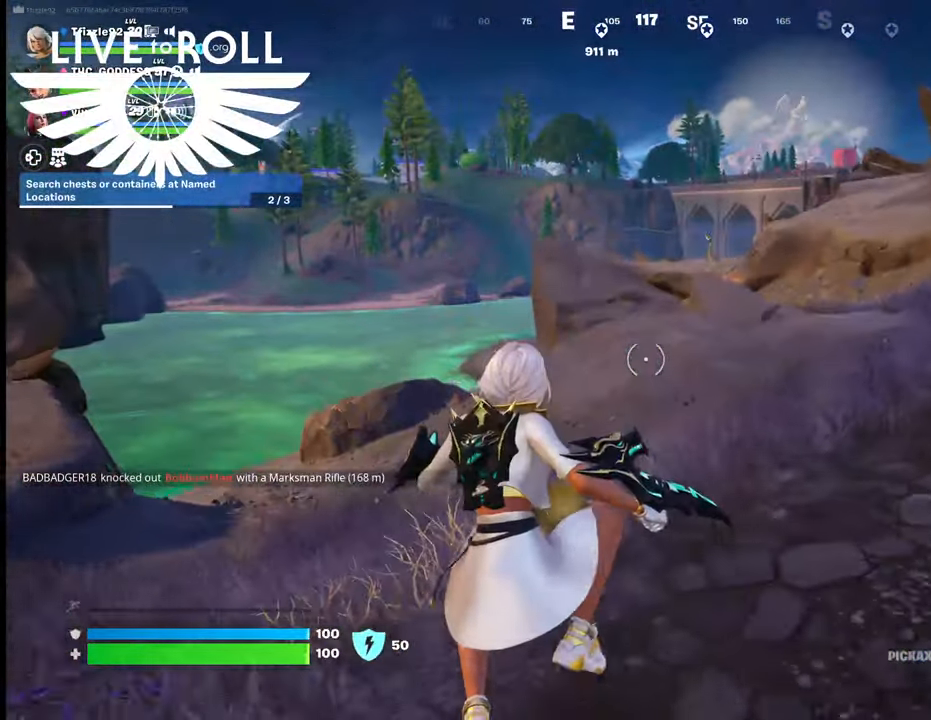
{"buttons": [], "left_stick": "up", "right_stick": "center", "events": []}
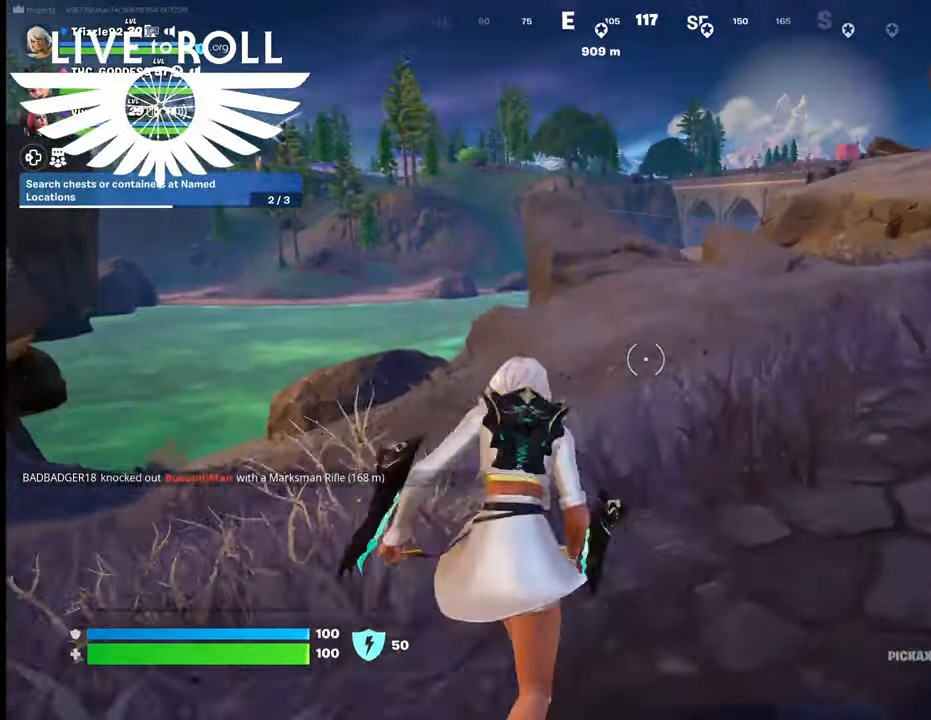
{"buttons": ["L3"], "left_stick": "up-right", "right_stick": "center", "events": [[134, "L3", "down"], [134, "left_stick", "up-right"]]}
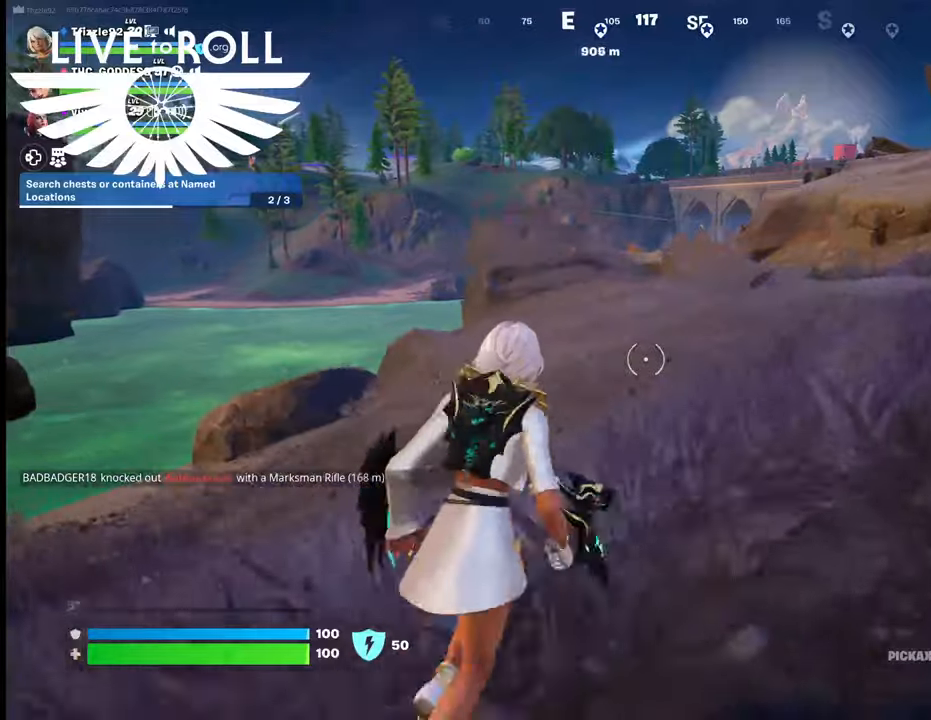
{"buttons": [], "left_stick": "up-right", "right_stick": "center", "events": [[100, "L3", "up"]]}
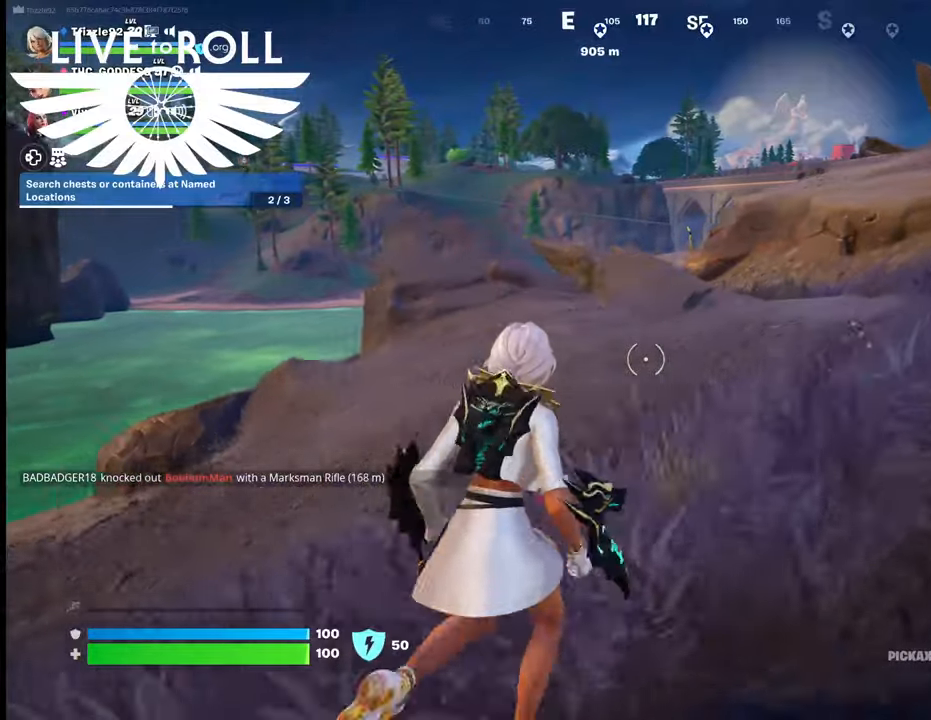
{"buttons": [], "left_stick": "up-right", "right_stick": "center", "events": []}
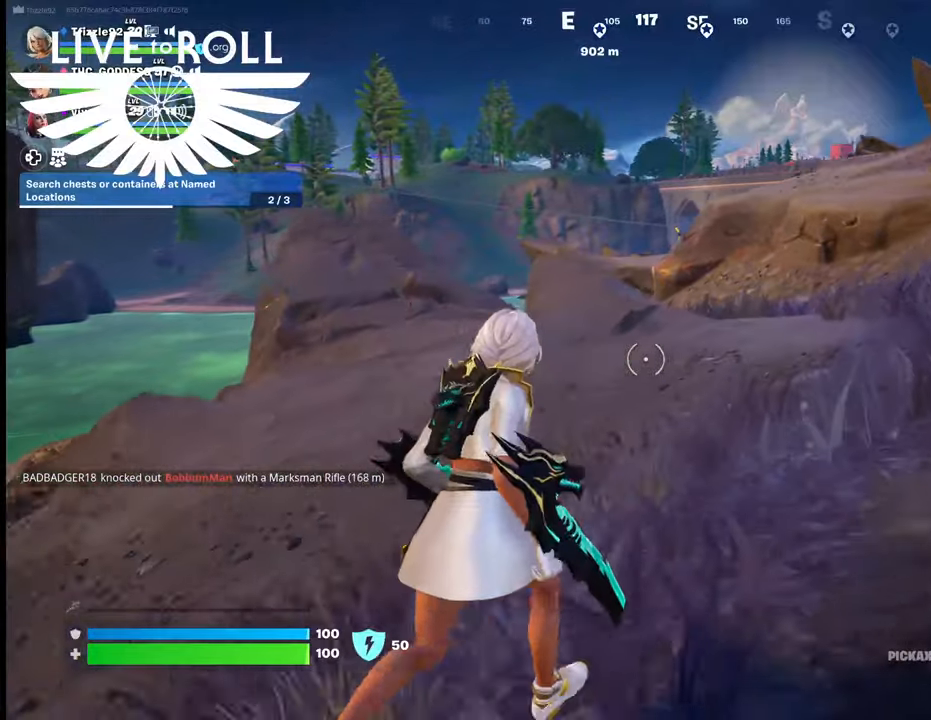
{"buttons": [], "left_stick": "up-right", "right_stick": "center", "events": [[200, "L3", "down"], [434, "L3", "up"]]}
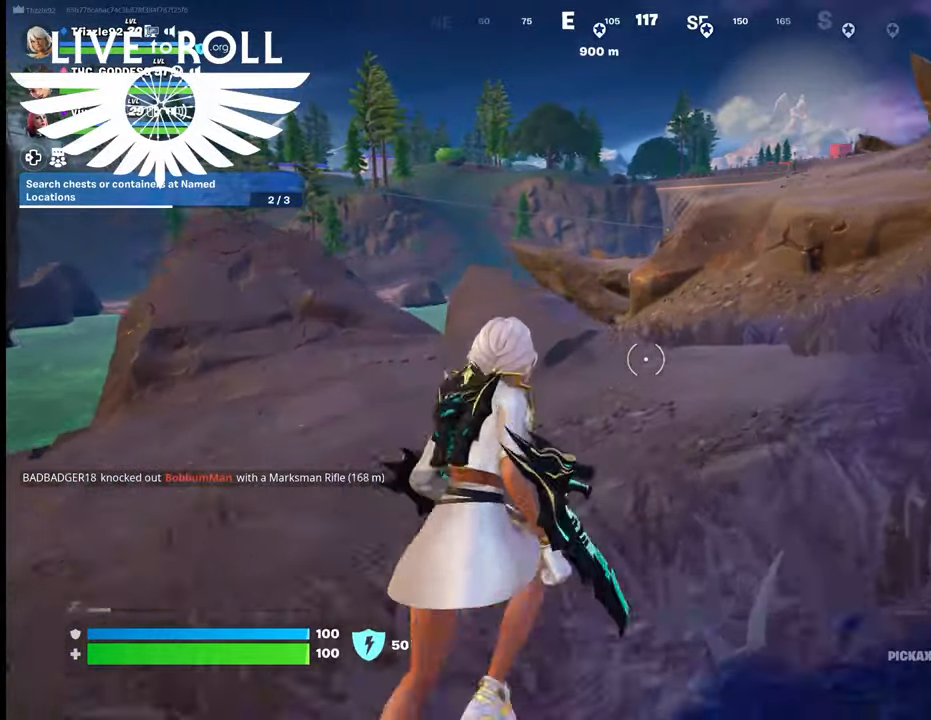
{"buttons": [], "left_stick": "up", "right_stick": "center", "events": [[100, "left_stick", "up"]]}
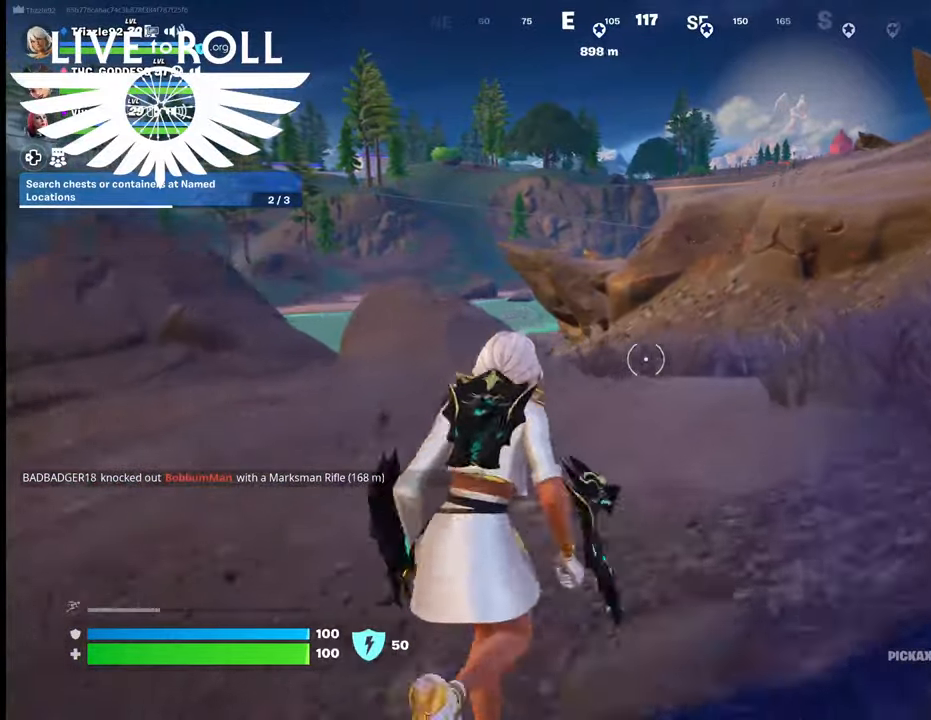
{"buttons": [], "left_stick": "up", "right_stick": "center", "events": []}
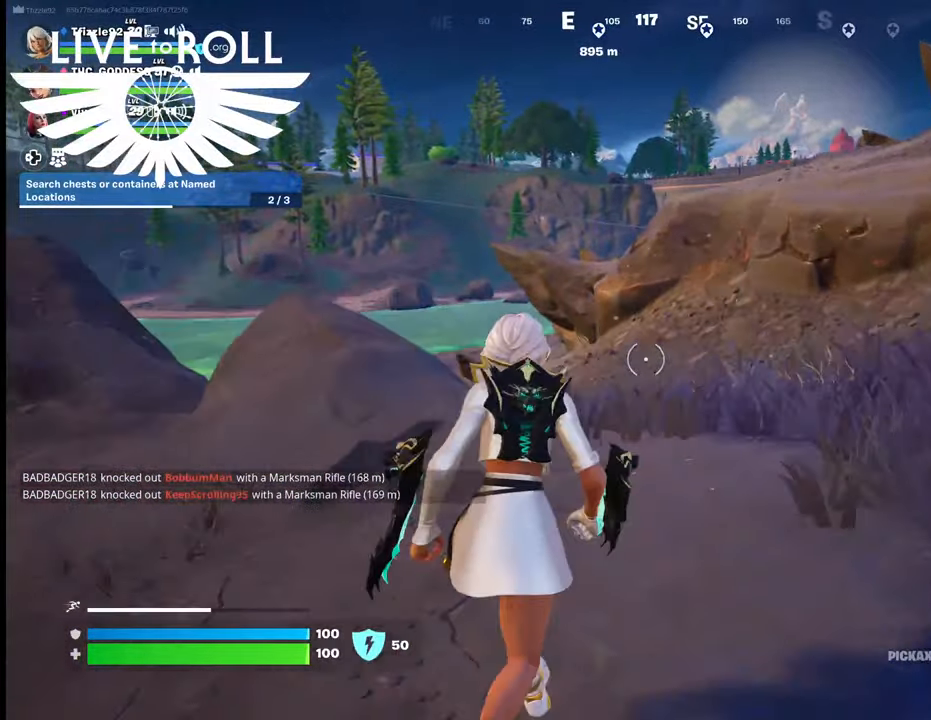
{"buttons": [], "left_stick": "up", "right_stick": "center", "events": []}
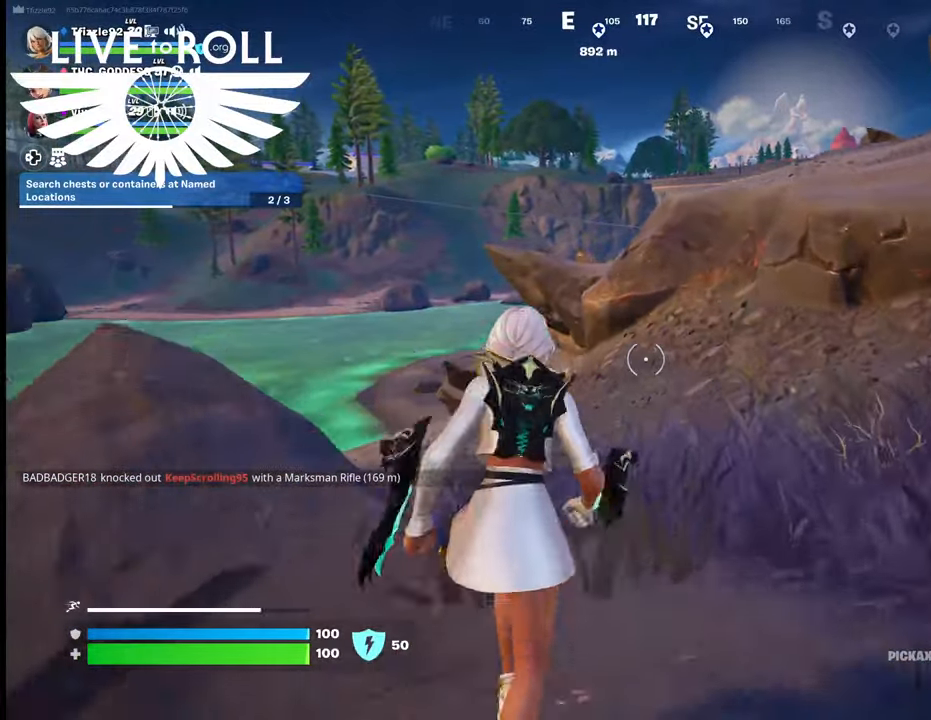
{"buttons": [], "left_stick": "up", "right_stick": "center", "events": []}
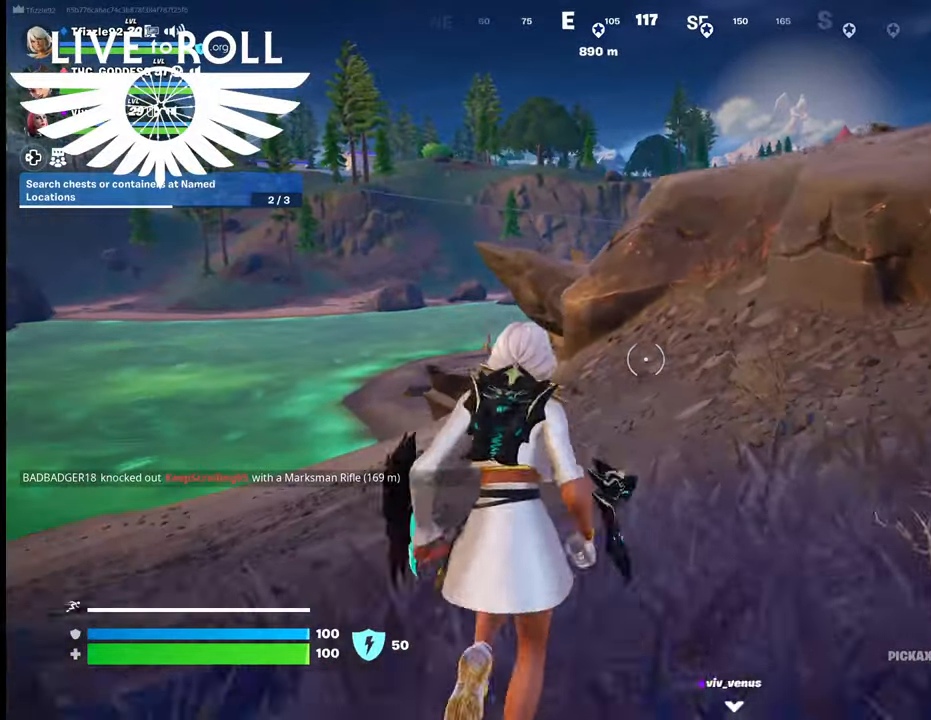
{"buttons": [], "left_stick": "up", "right_stick": "center", "events": []}
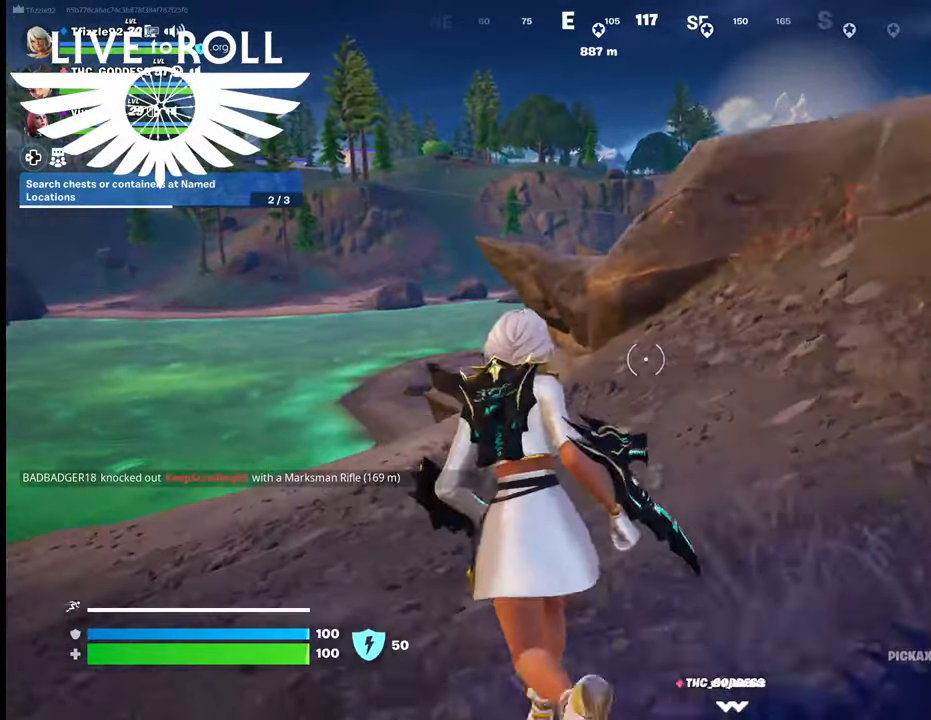
{"buttons": ["L3"], "left_stick": "up", "right_stick": "center", "events": [[334, "L3", "down"]]}